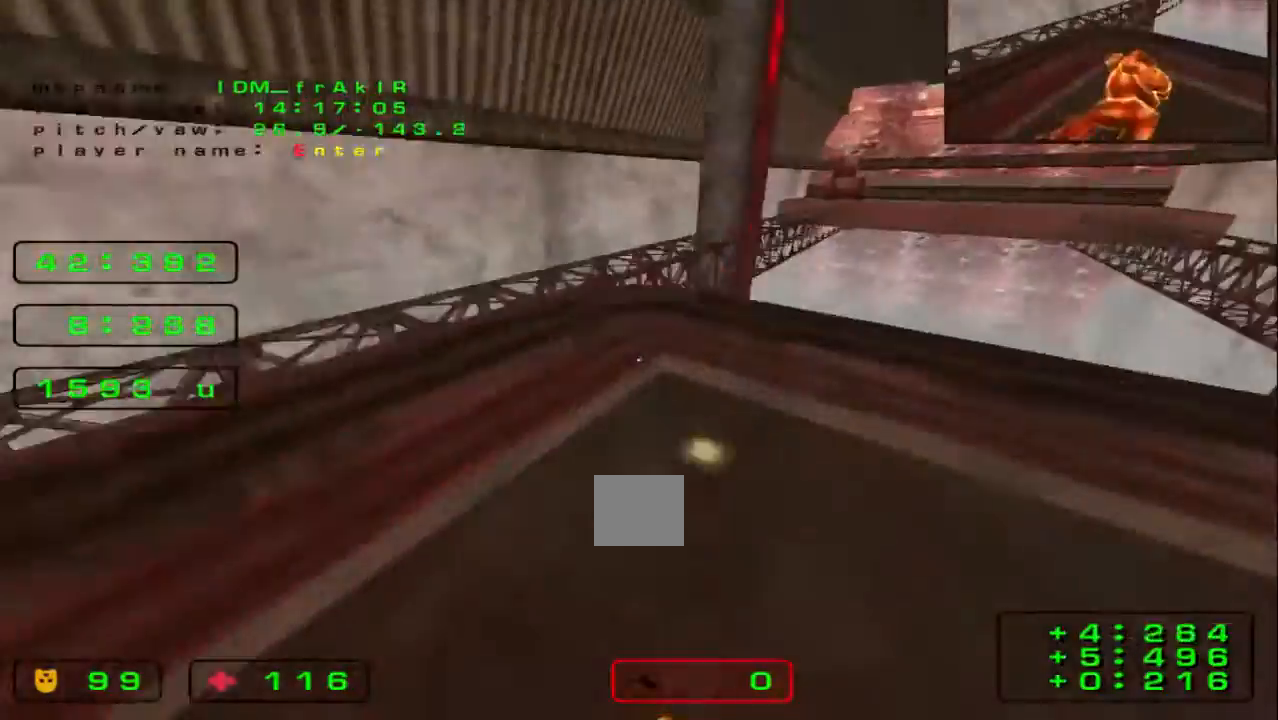
Gameplay with keyboard; each line is a JSON object with the keys held at the frame after it. "events" lists presses ("down") and releases ("up") of "down", "left", "right" and "up" between this image and that frame as [ms after this image, input, new state], when the widget could be followed in between. No other keys are recorded. Mouse input is not recorded.
{"keys": ["up"]}
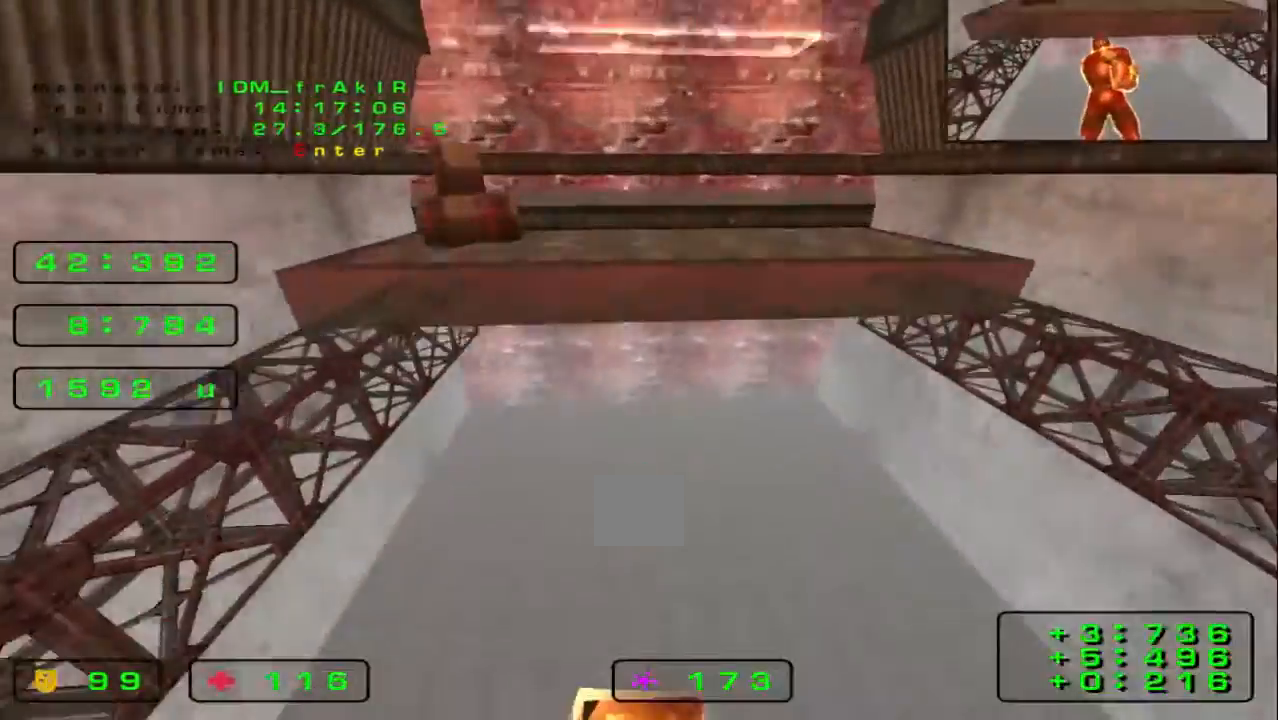
{"keys": ["up"], "events": []}
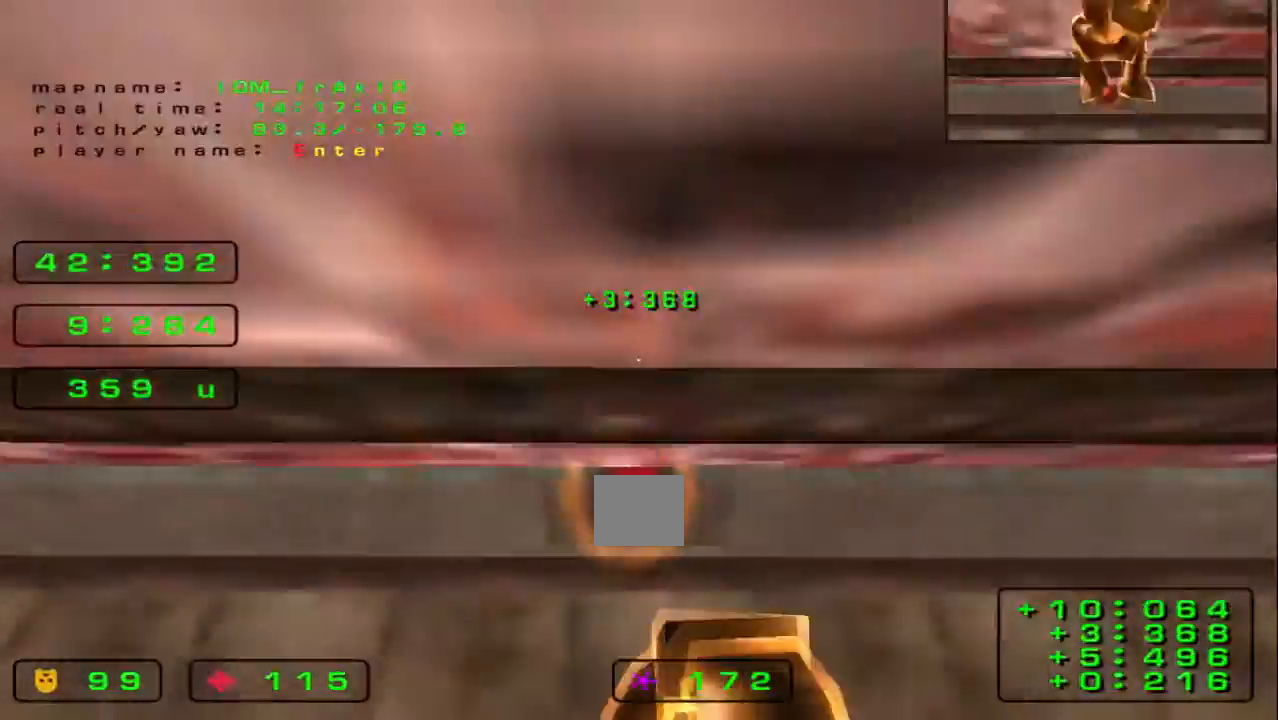
{"keys": ["up"], "events": [[400, "right", "down"], [480, "right", "up"]]}
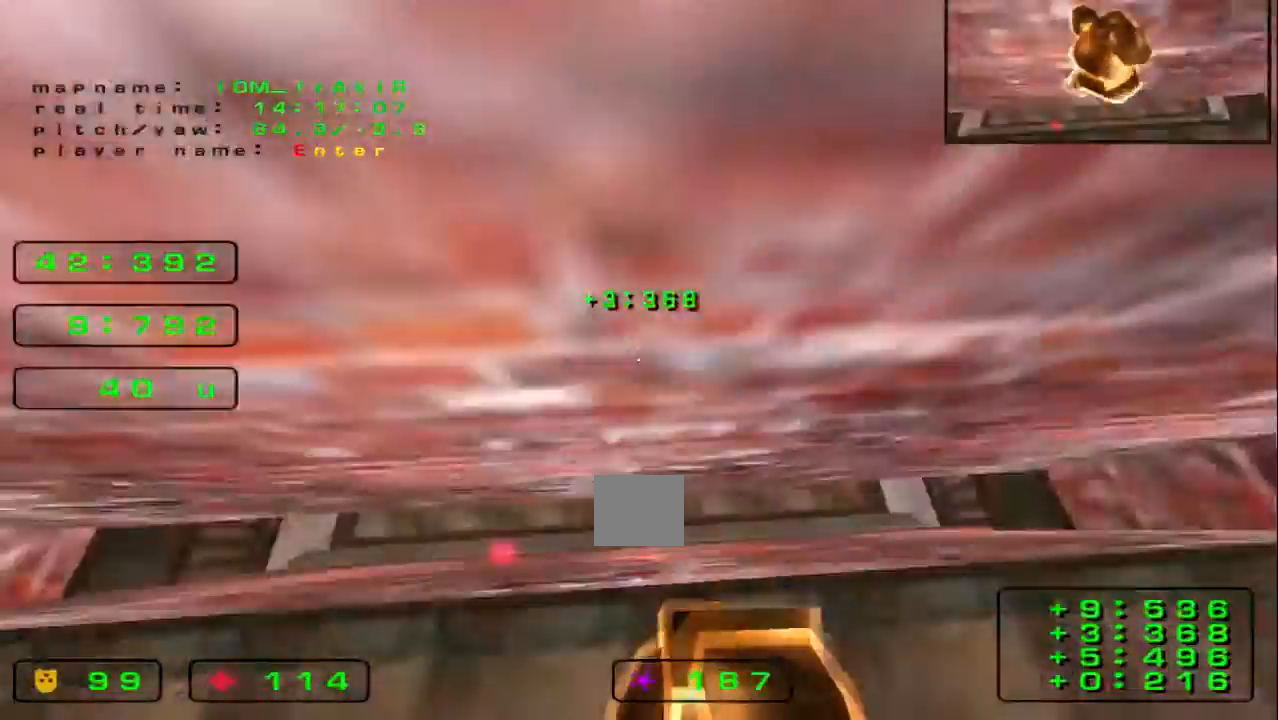
{"keys": ["up"], "events": []}
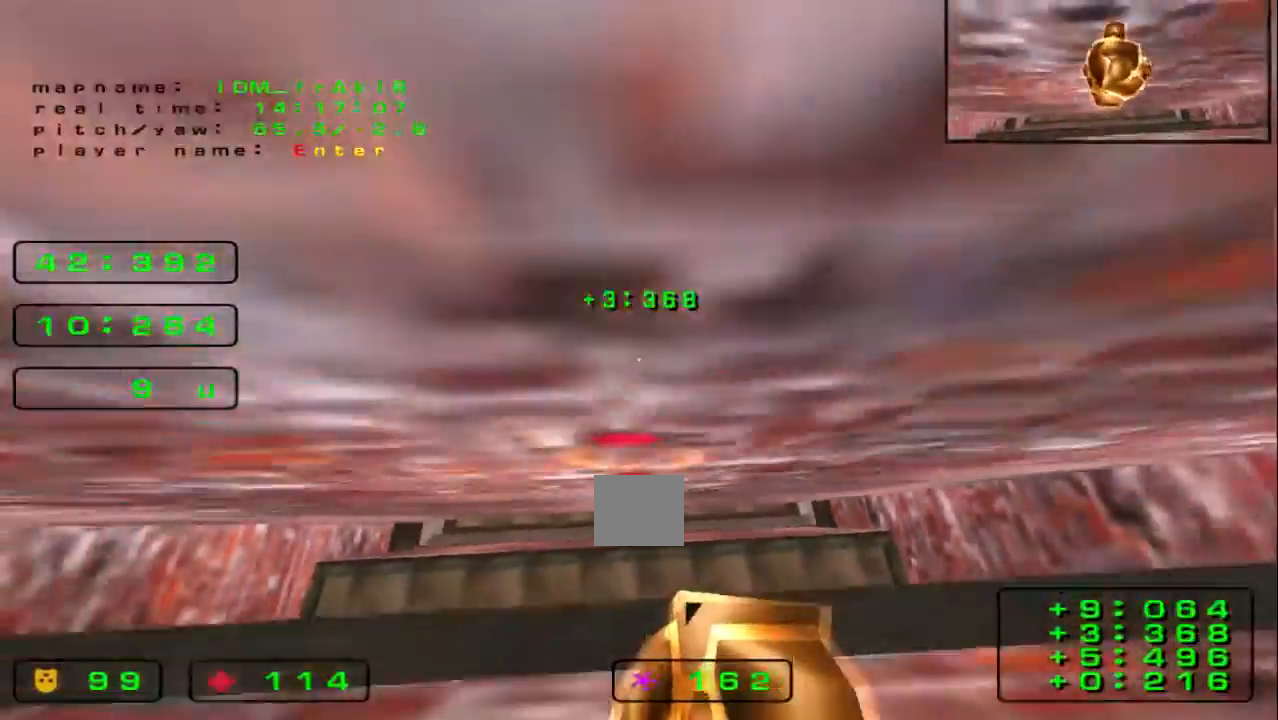
{"keys": ["up"], "events": []}
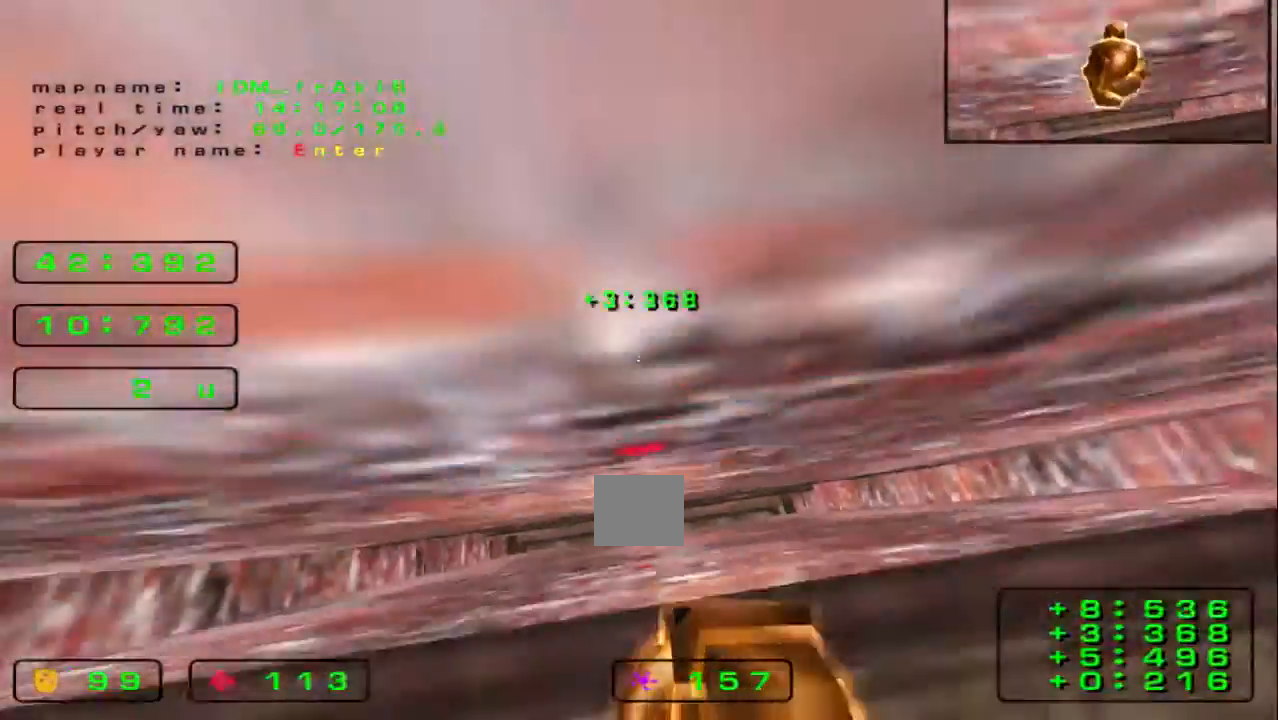
{"keys": ["up"]}
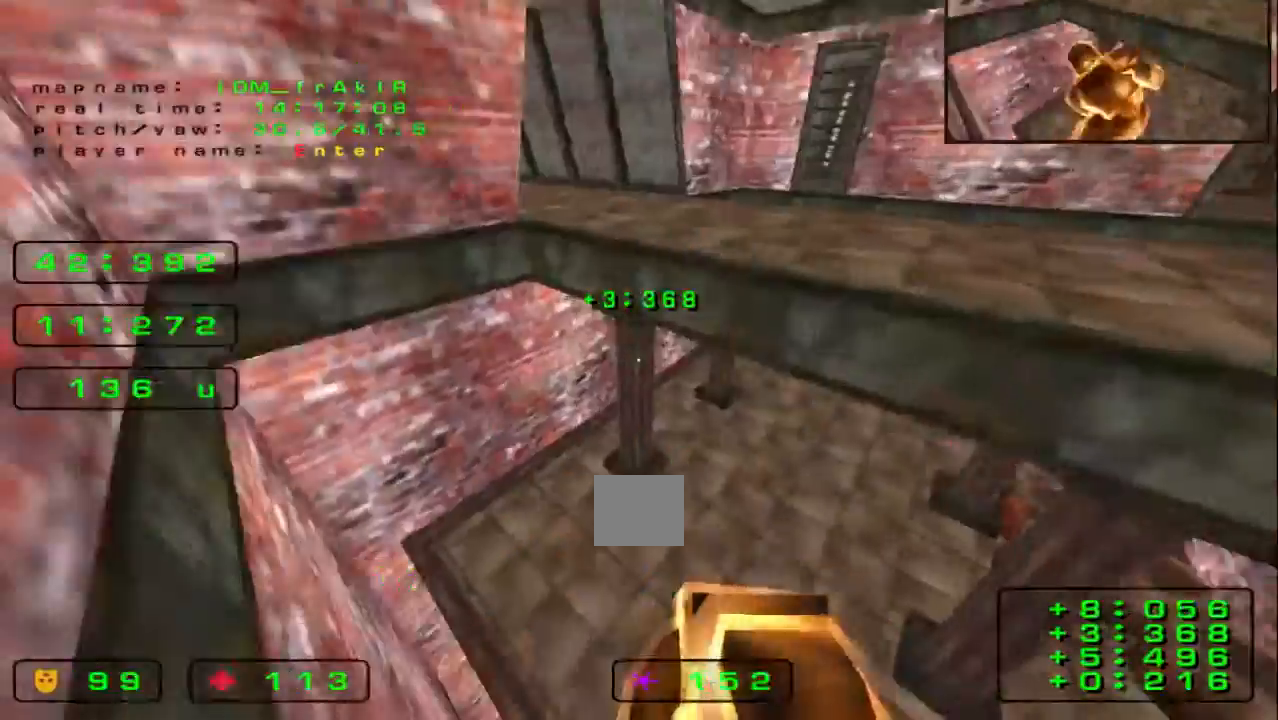
{"keys": ["right", "up"], "events": [[360, "left", "down"], [520, "left", "up"], [520, "right", "down"]]}
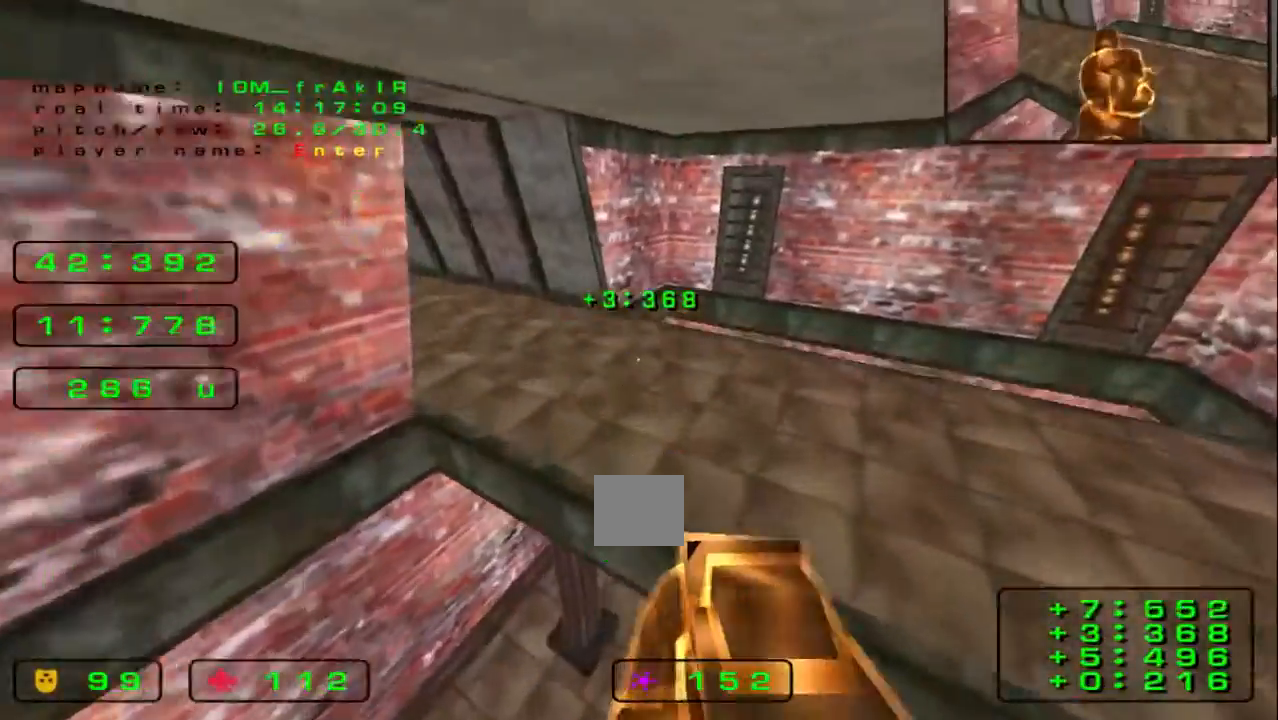
{"keys": ["right", "up"], "events": []}
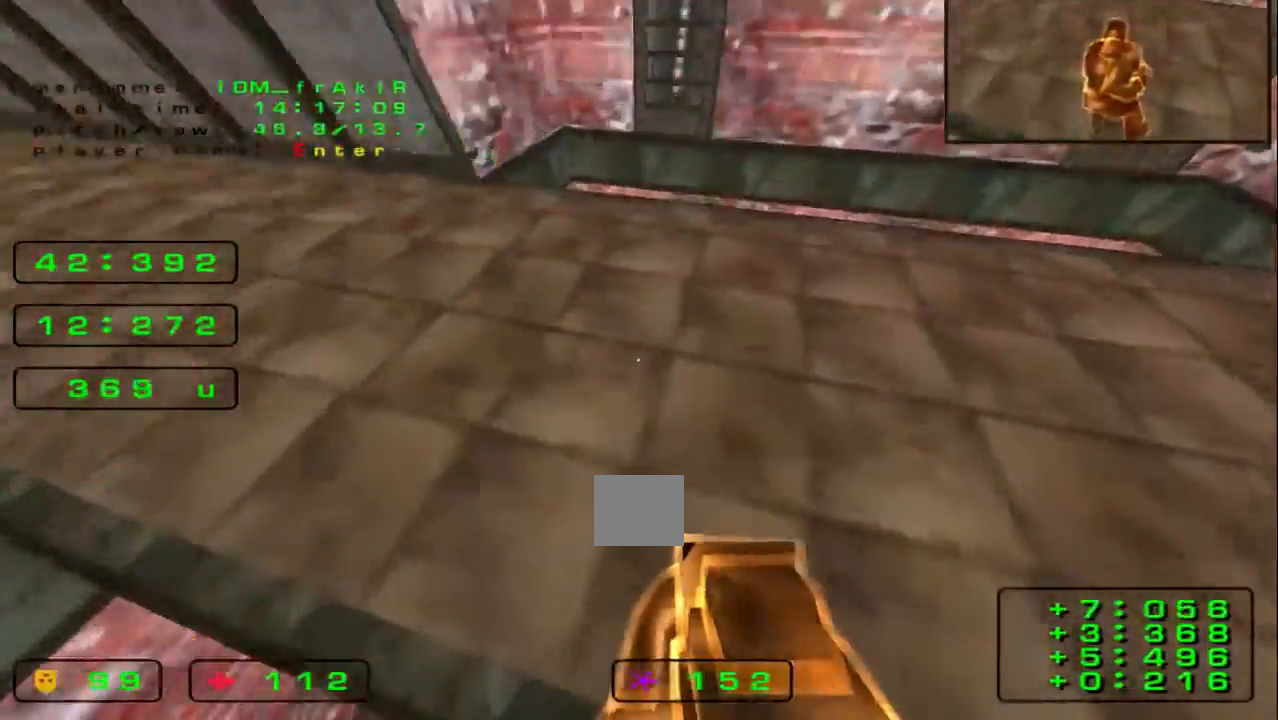
{"keys": ["up"]}
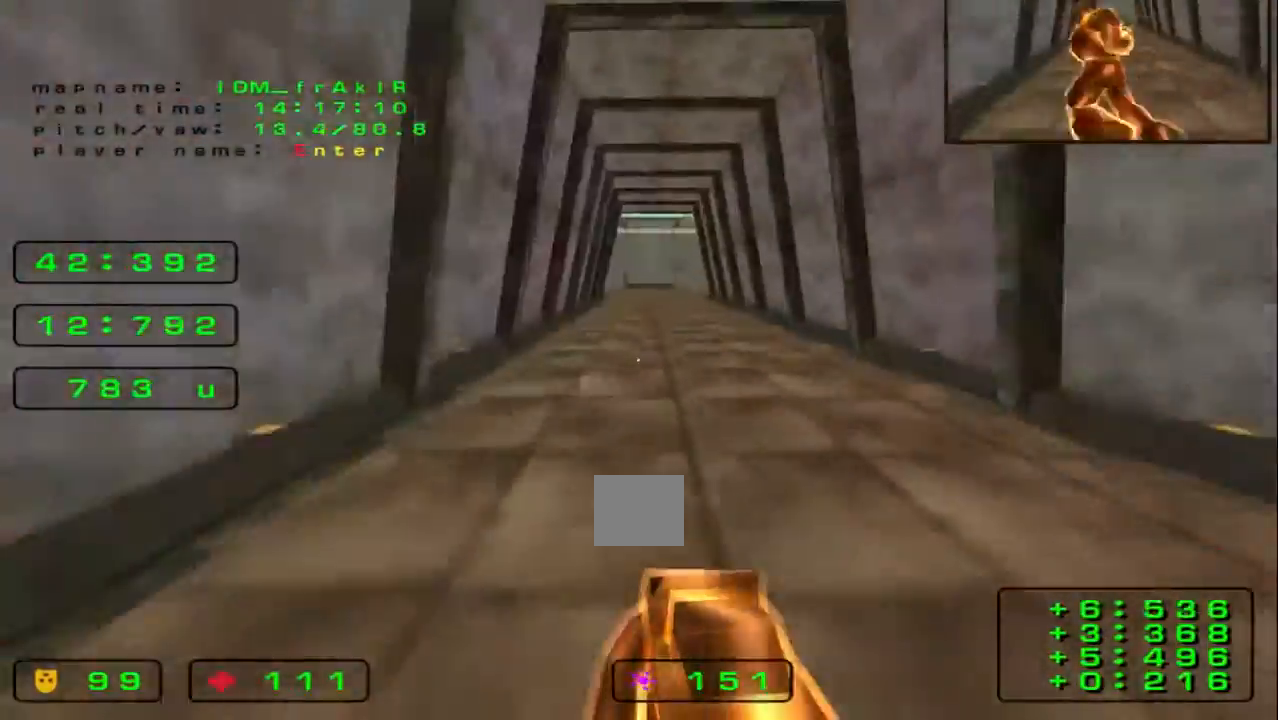
{"keys": ["right", "up"], "events": [[120, "right", "down"]]}
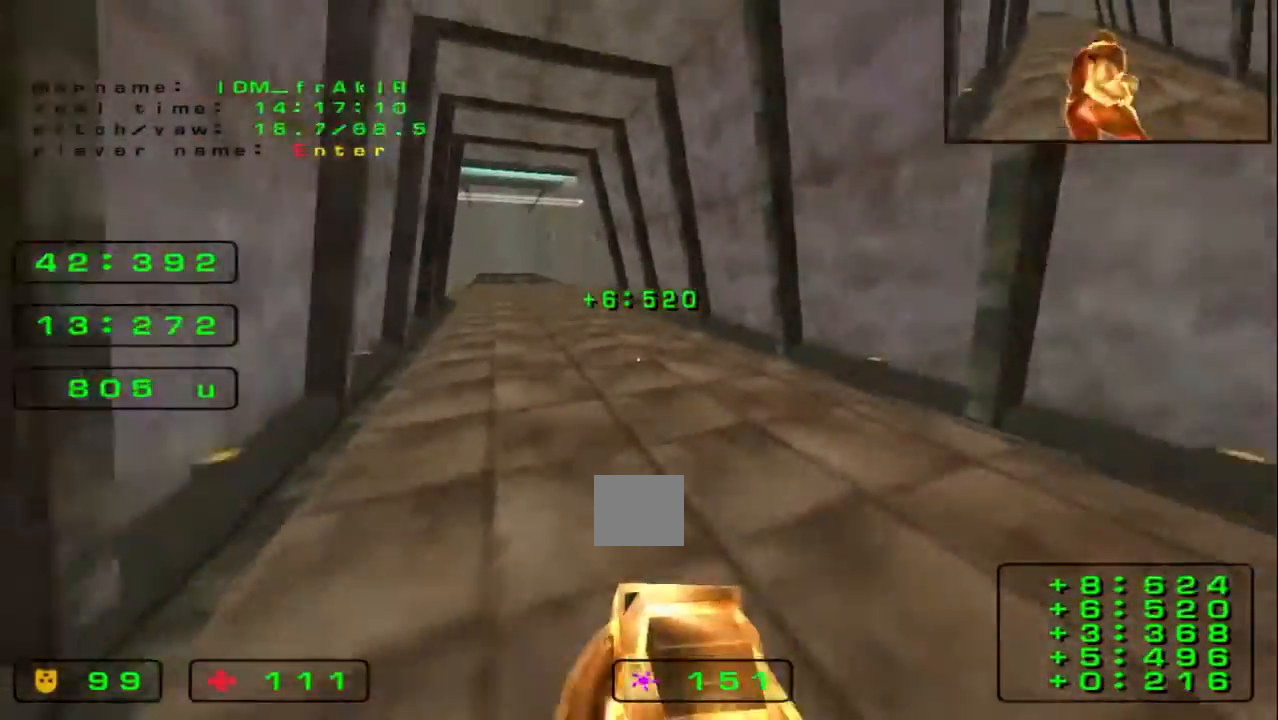
{"keys": ["right", "up"], "events": []}
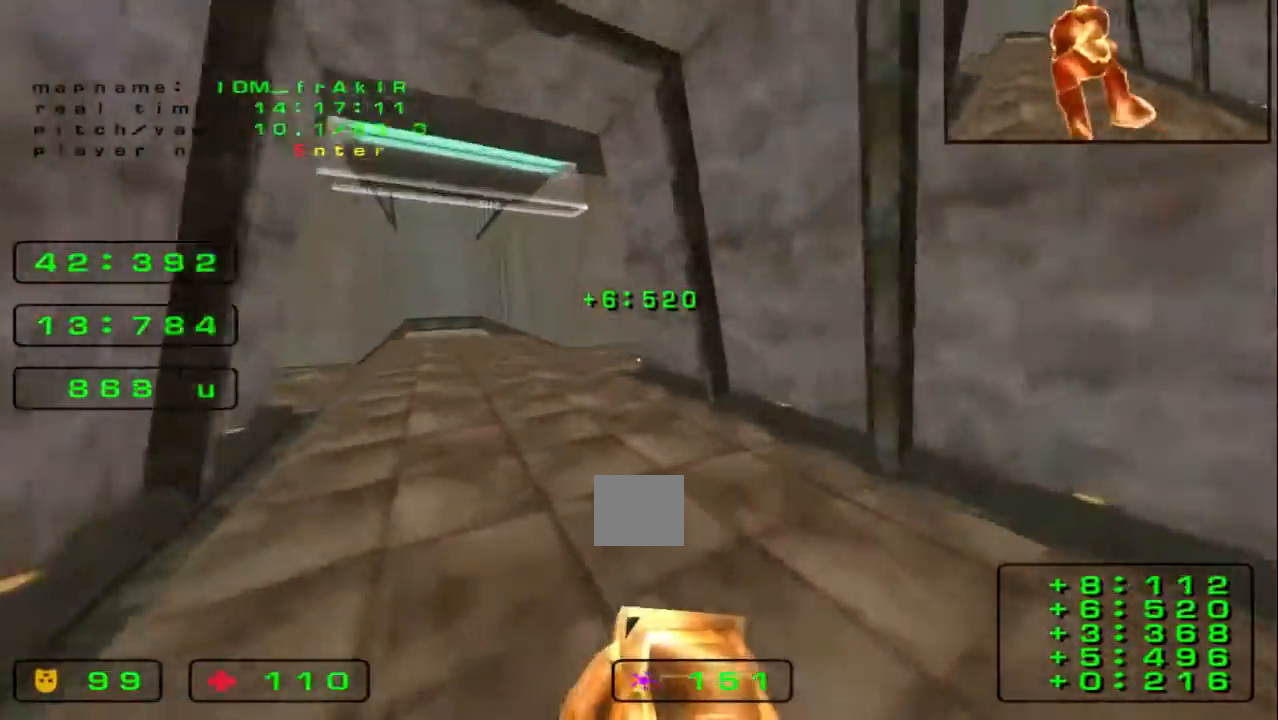
{"keys": ["right", "up"], "events": []}
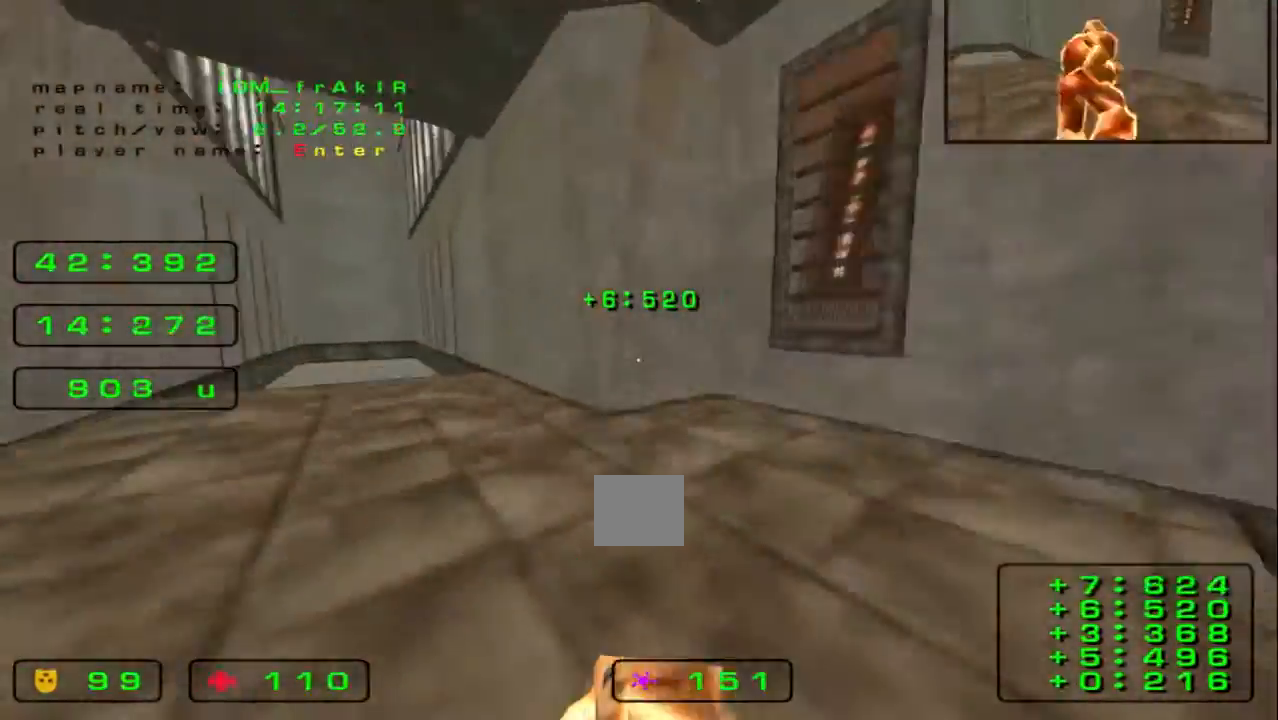
{"keys": ["left", "up"], "events": [[440, "left", "down"], [440, "right", "up"]]}
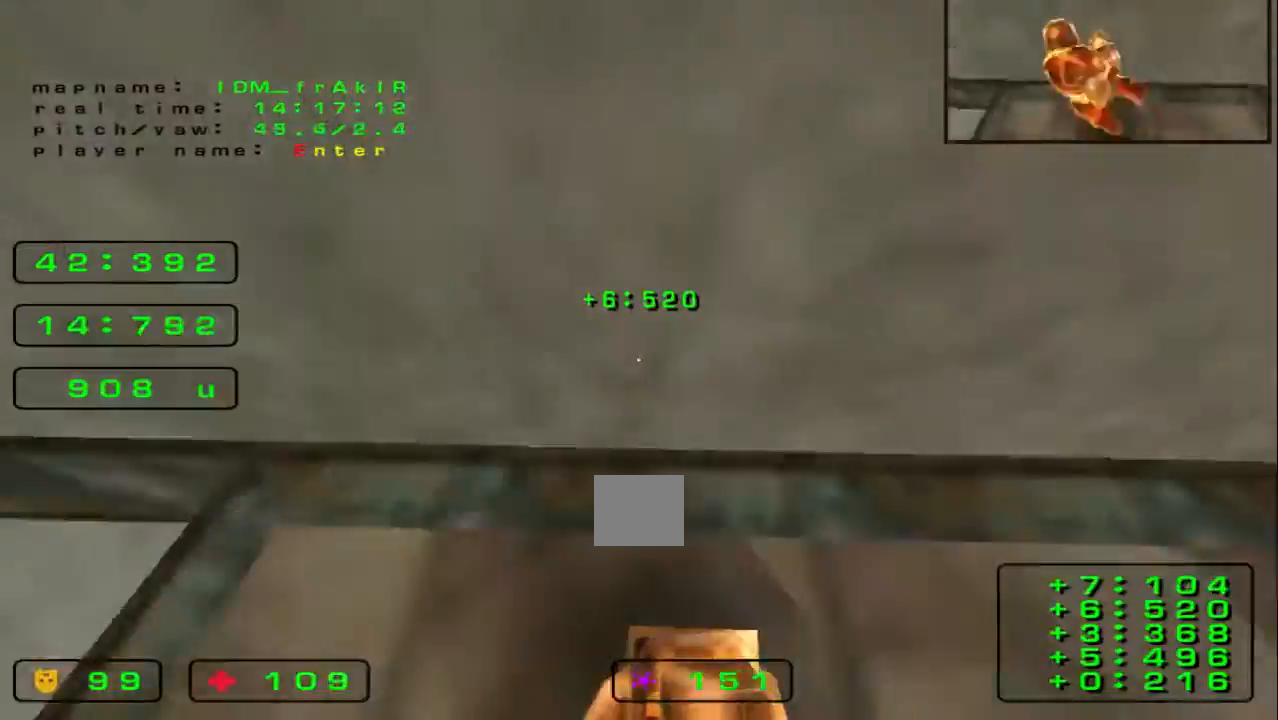
{"keys": ["left", "up"], "events": []}
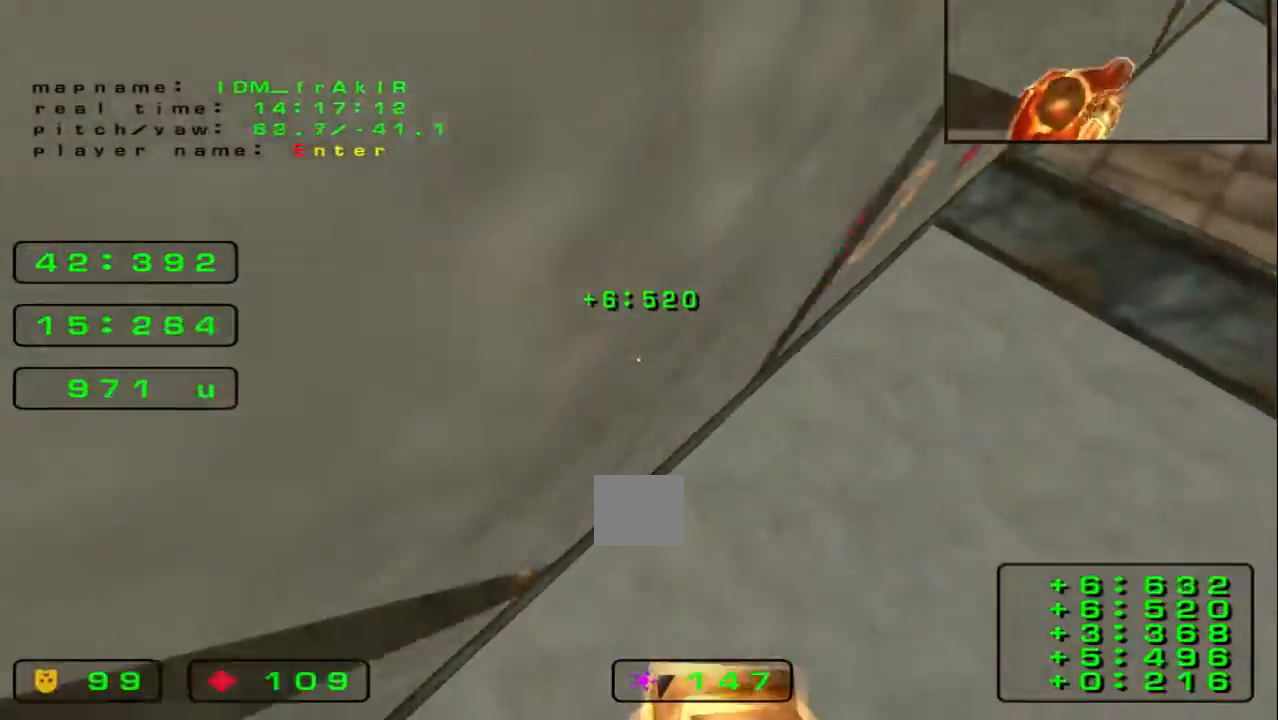
{"keys": ["right", "up"], "events": [[520, "left", "up"], [520, "right", "down"]]}
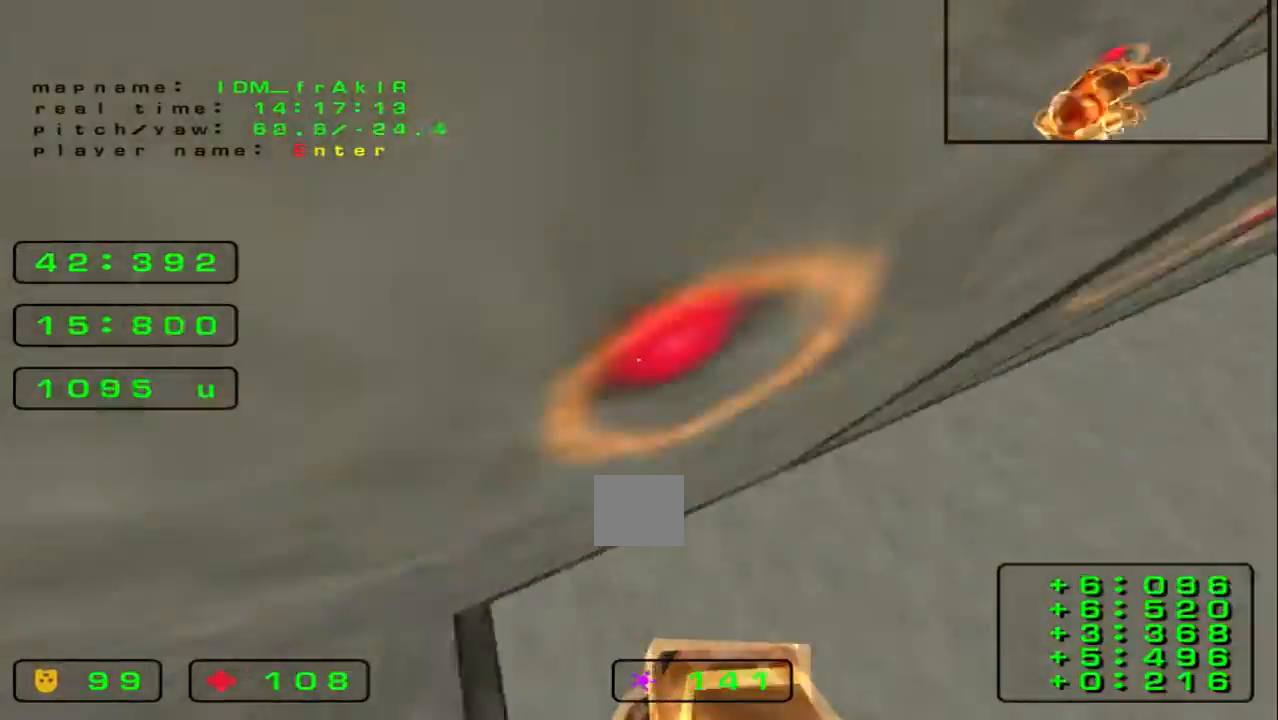
{"keys": ["right", "up"], "events": [[280, "up", "up"], [400, "up", "down"]]}
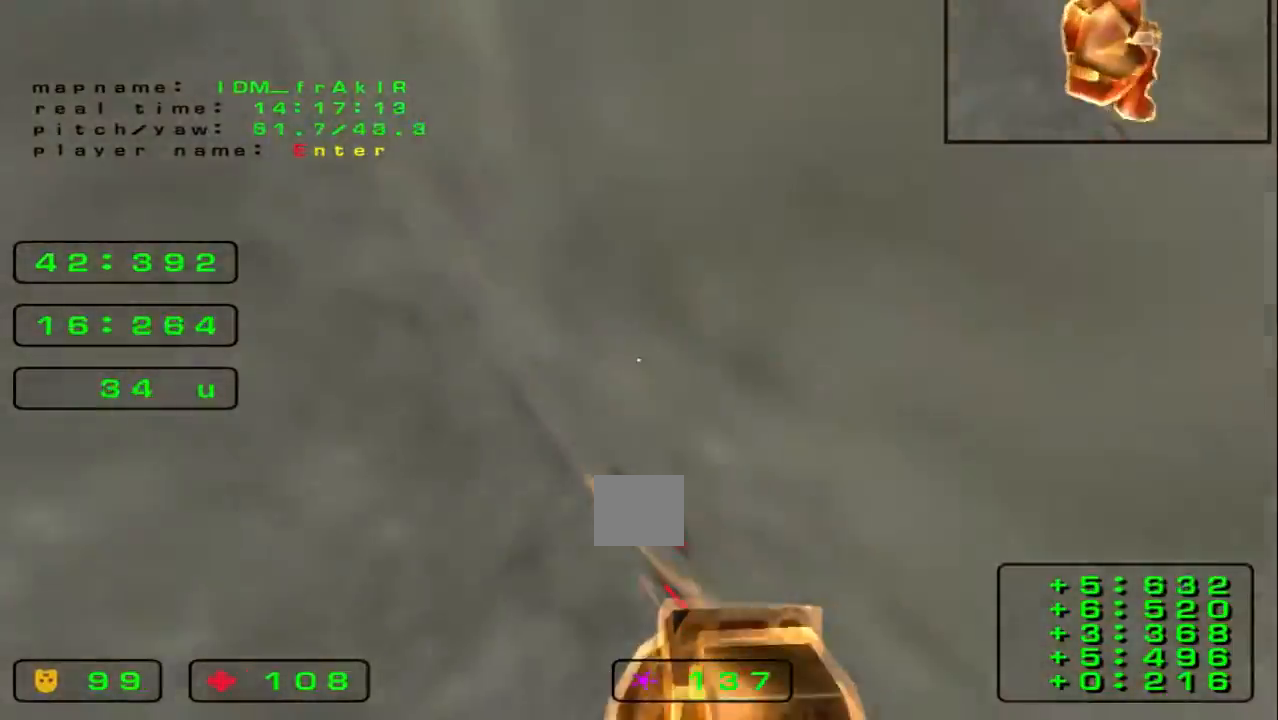
{"keys": ["right", "up"], "events": []}
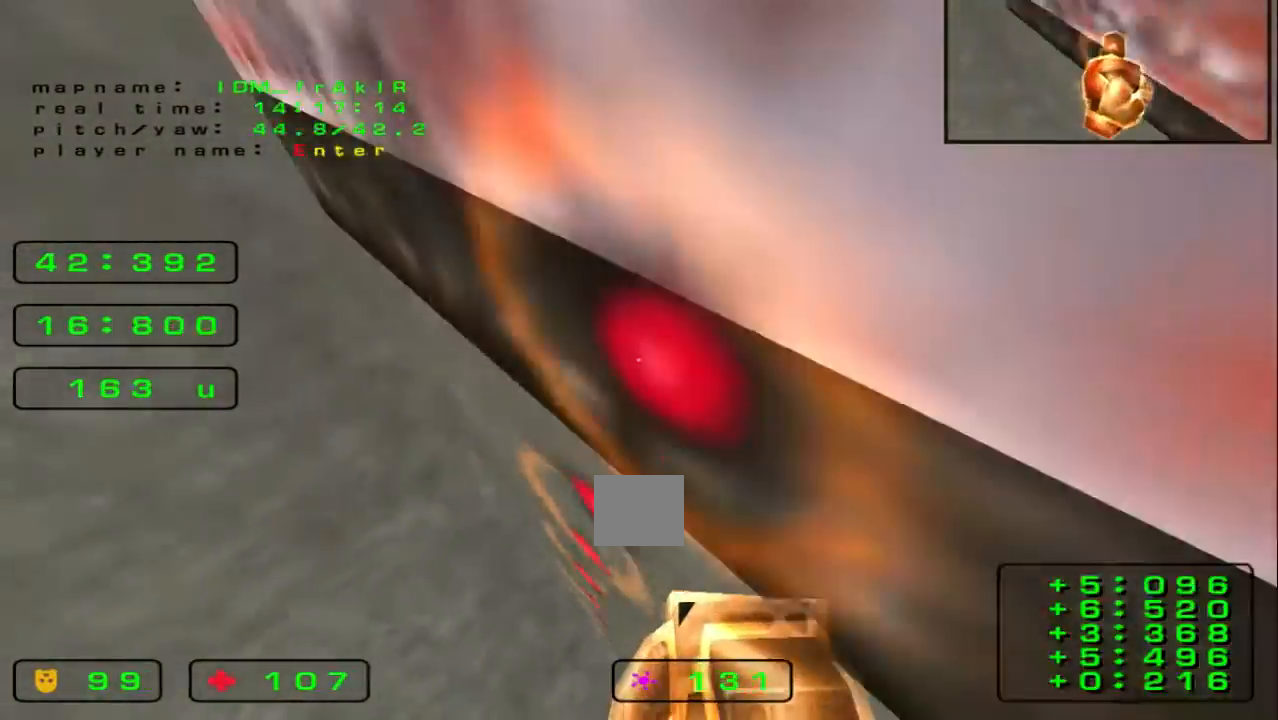
{"keys": ["right", "up"], "events": []}
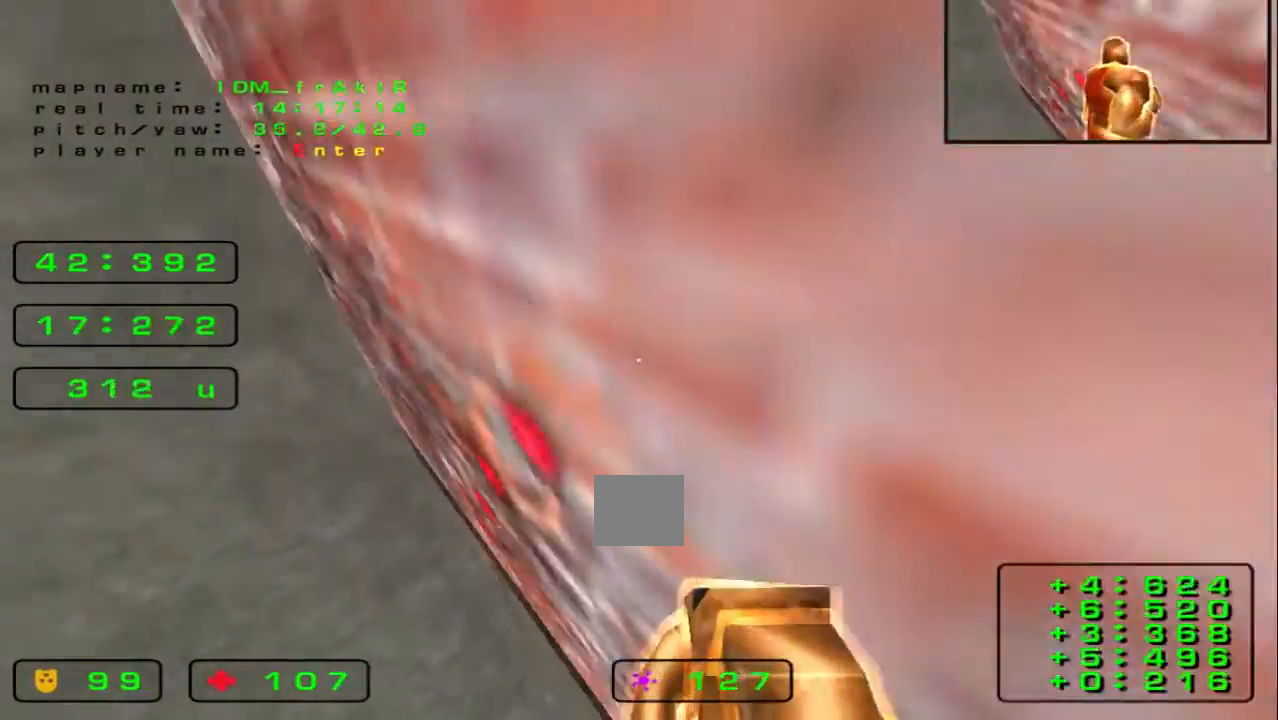
{"keys": ["right", "up"], "events": []}
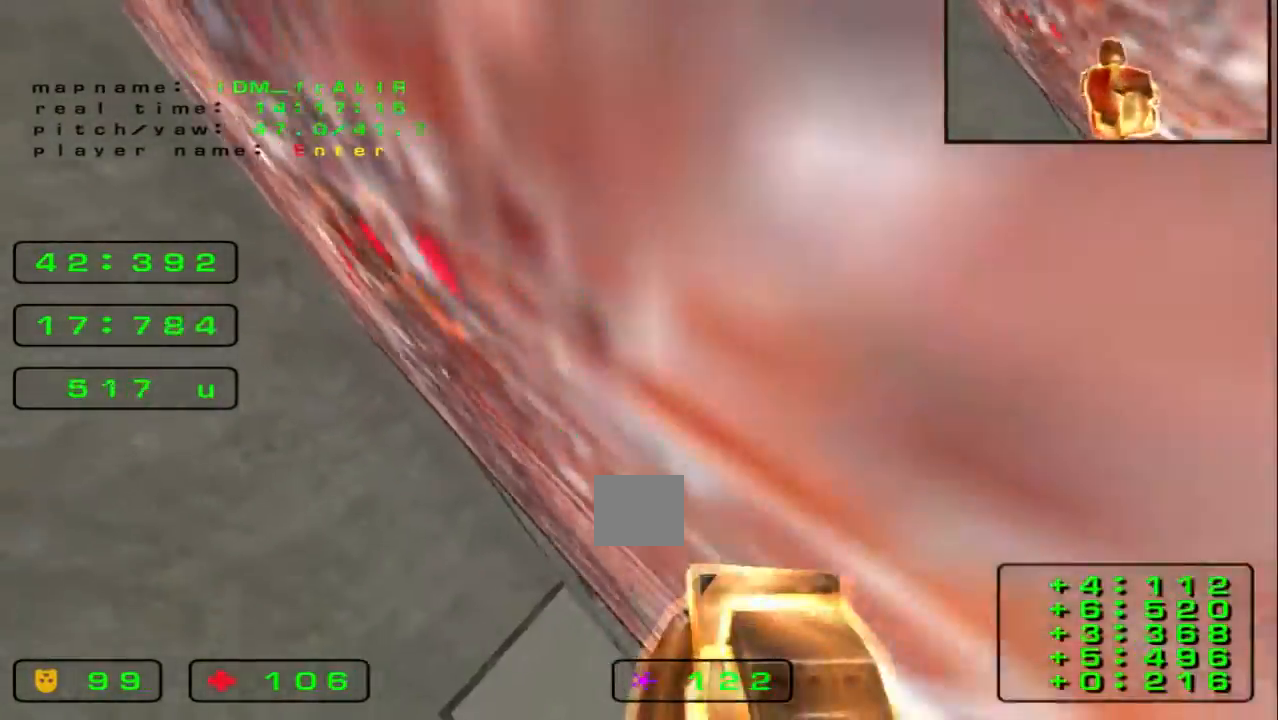
{"keys": ["right", "up"], "events": []}
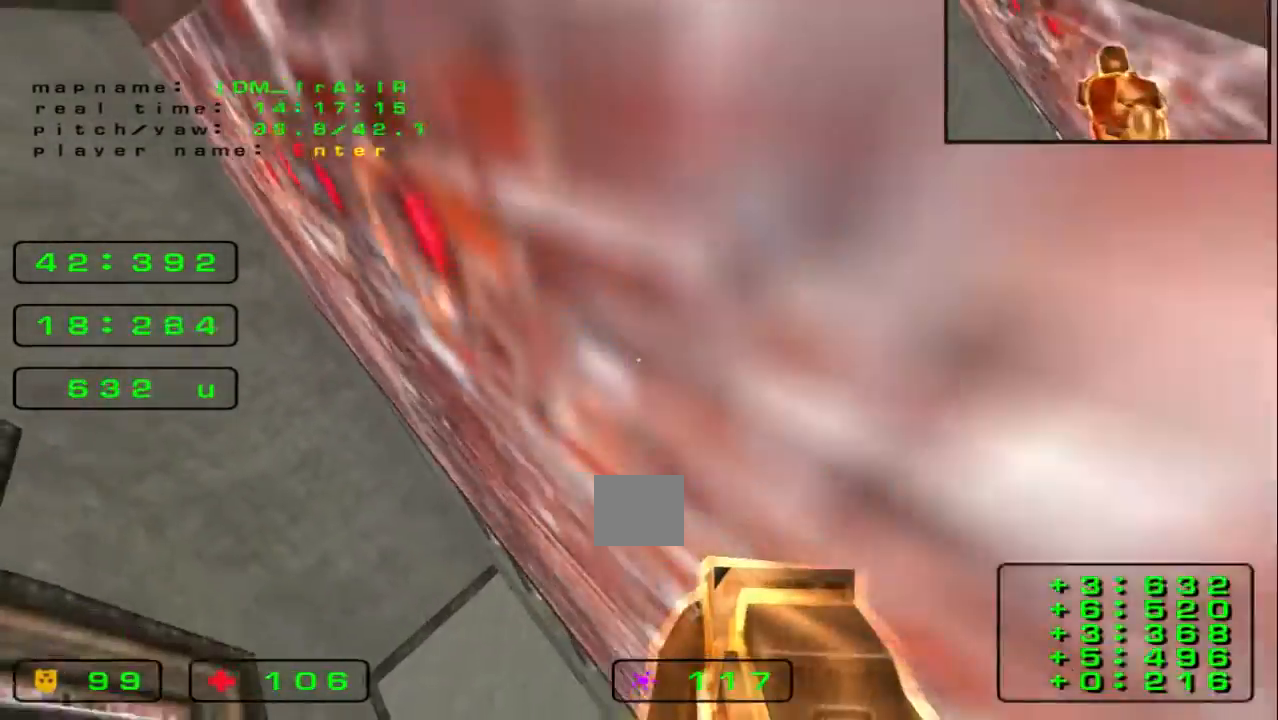
{"keys": ["right", "up"], "events": []}